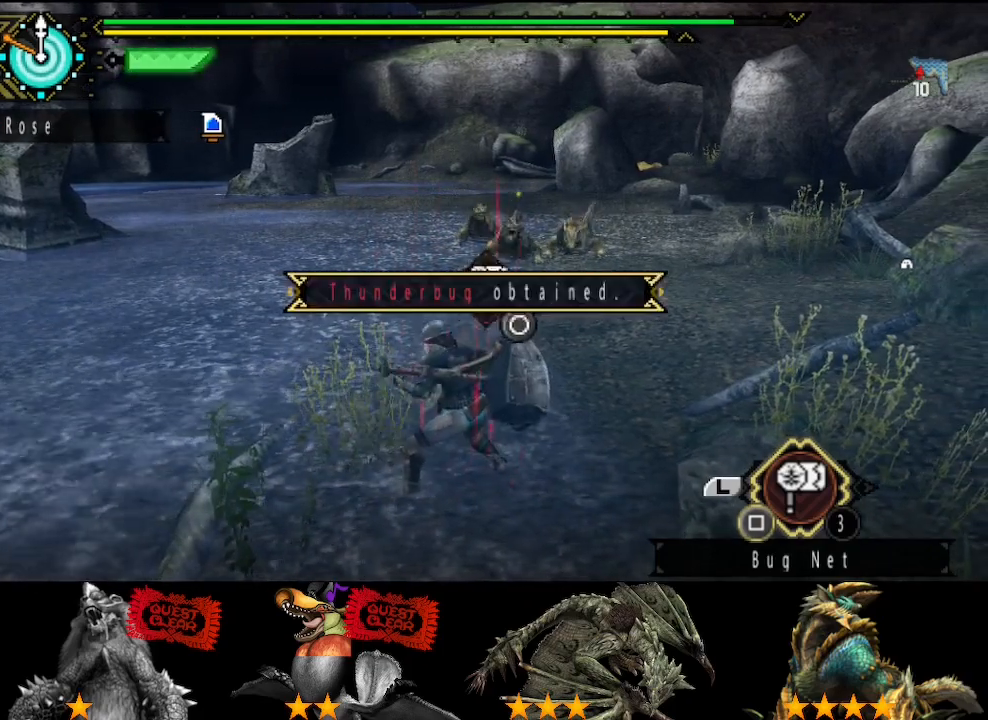
Gameplay with a controller (PlayStation layout); each line is a JSON object with the inputs held at the frame after it. "events" lists button and stick changes between this image and that frame as [ms after this image, input, new state], when the widget could be followed in between. Not read: L2 L3 R2 R3.
{"buttons": [], "left_stick": "left", "right_stick": "center", "events": [[417, "SQUARE", "down"], [483, "SQUARE", "up"]]}
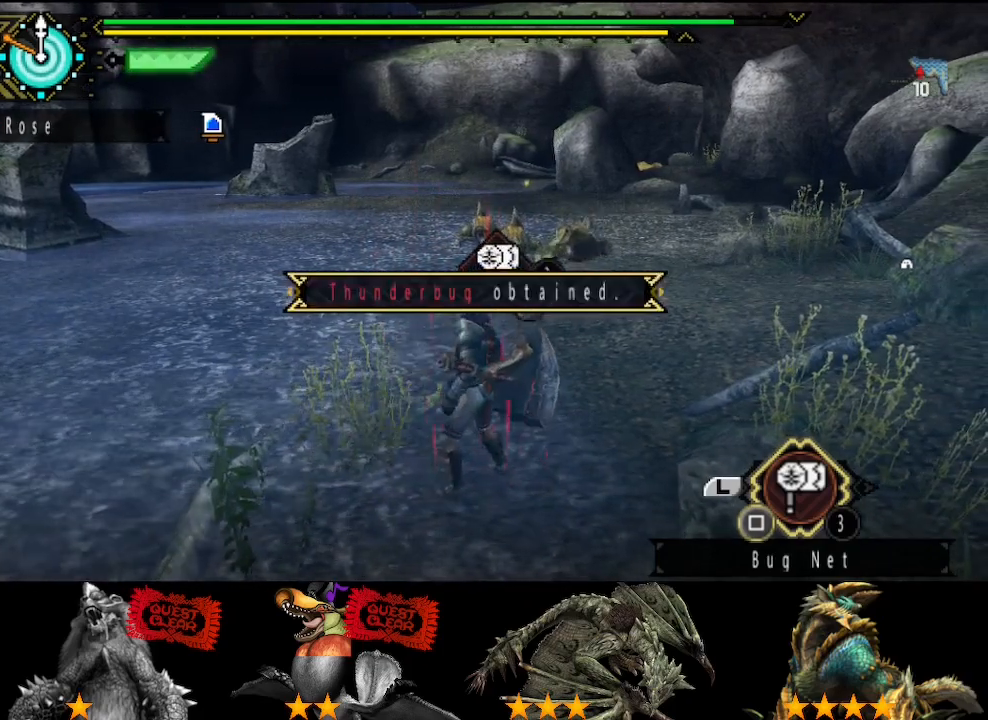
{"buttons": [], "left_stick": "left", "right_stick": "center", "events": [[117, "SQUARE", "down"], [183, "SQUARE", "up"], [233, "SQUARE", "down"], [333, "SQUARE", "up"], [433, "SQUARE", "down"], [500, "SQUARE", "up"]]}
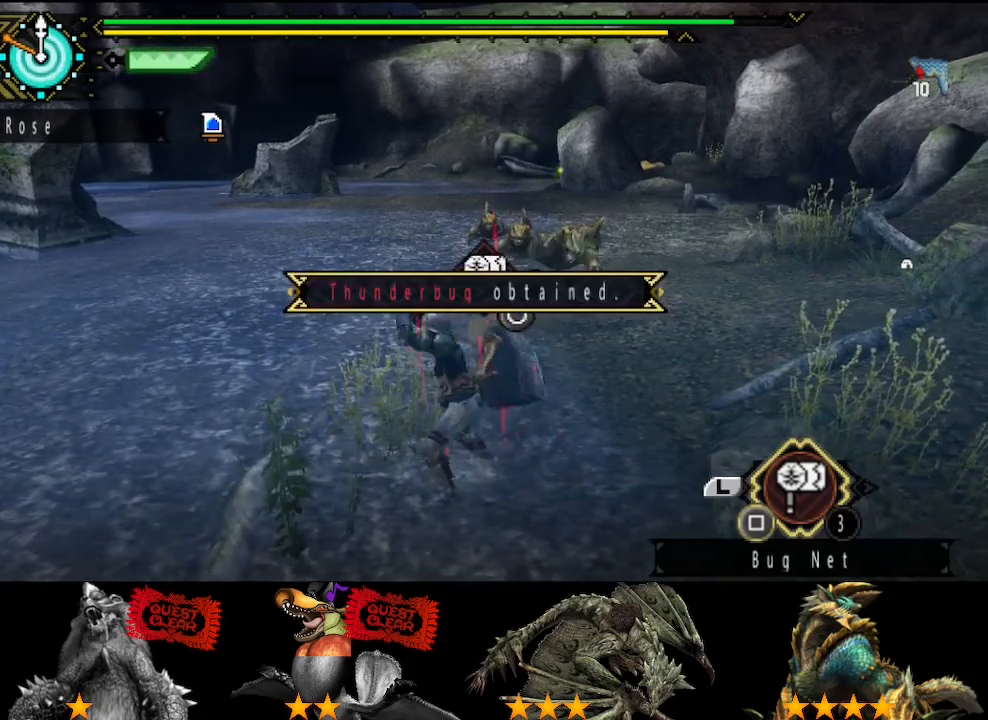
{"buttons": [], "left_stick": "center", "right_stick": "center", "events": [[67, "SQUARE", "down"], [167, "SQUARE", "up"], [233, "SQUARE", "down"], [300, "SQUARE", "up"], [400, "SQUARE", "down"], [433, "left_stick", "center"], [500, "SQUARE", "up"]]}
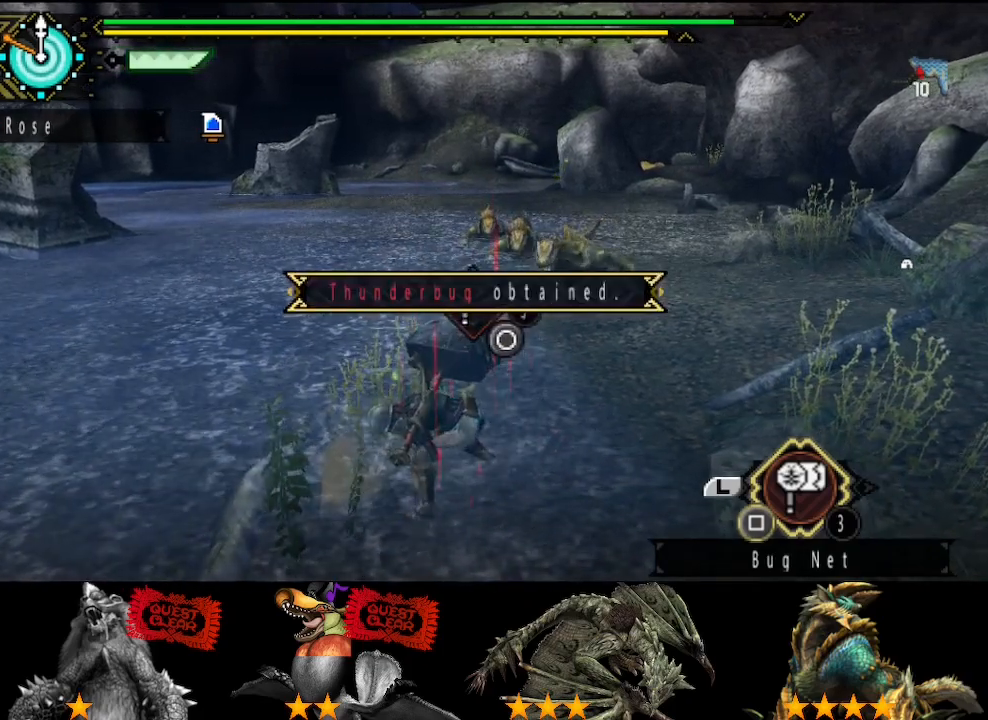
{"buttons": ["SQUARE"], "left_stick": "up-left", "right_stick": "center", "events": [[67, "SQUARE", "down"], [133, "SQUARE", "up"], [167, "left_stick", "up-left"], [200, "SQUARE", "down"], [267, "SQUARE", "up"], [367, "SQUARE", "down"], [433, "SQUARE", "up"], [500, "SQUARE", "down"]]}
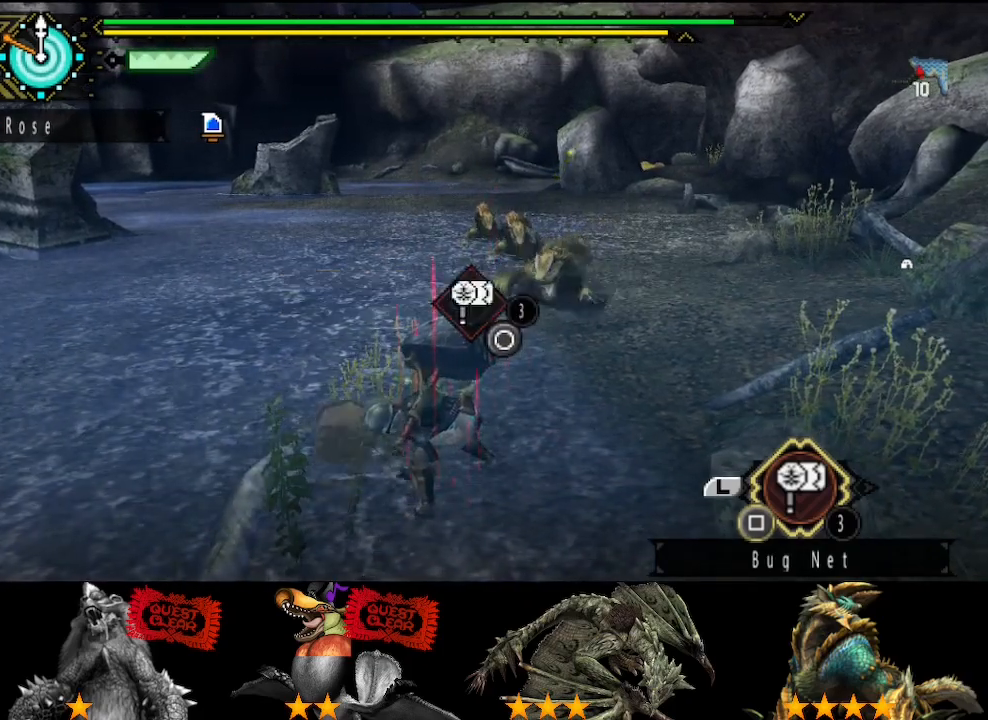
{"buttons": ["SQUARE"], "left_stick": "up-left", "right_stick": "center", "events": [[100, "SQUARE", "up"], [167, "SQUARE", "down"], [233, "SQUARE", "up"], [333, "SQUARE", "down"], [383, "SQUARE", "up"], [483, "SQUARE", "down"]]}
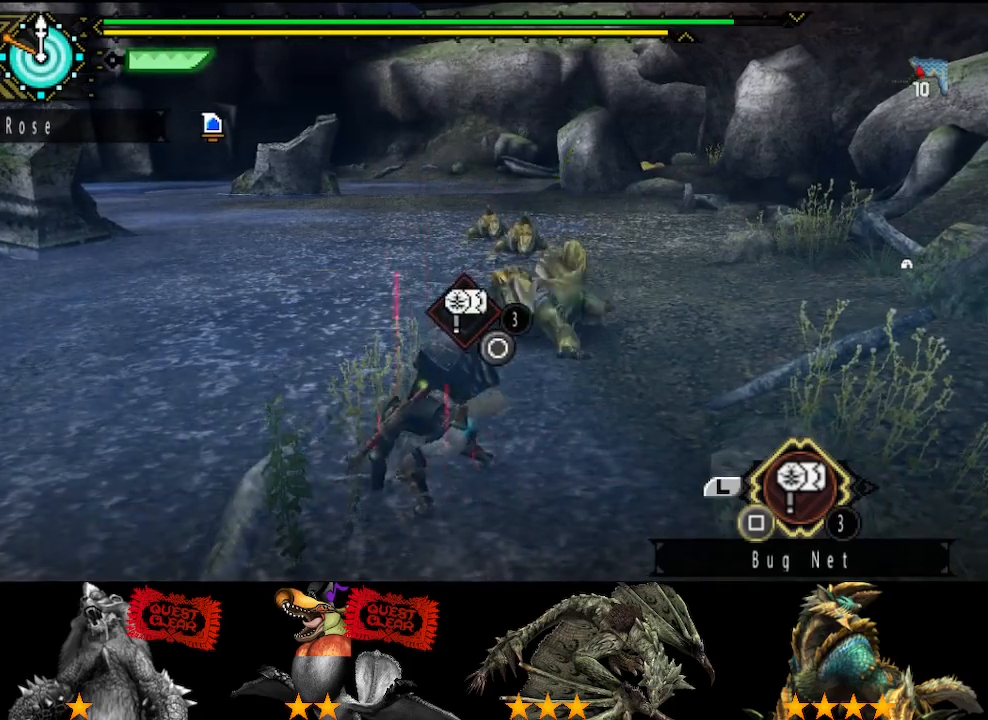
{"buttons": ["SQUARE"], "left_stick": "up-left", "right_stick": "center"}
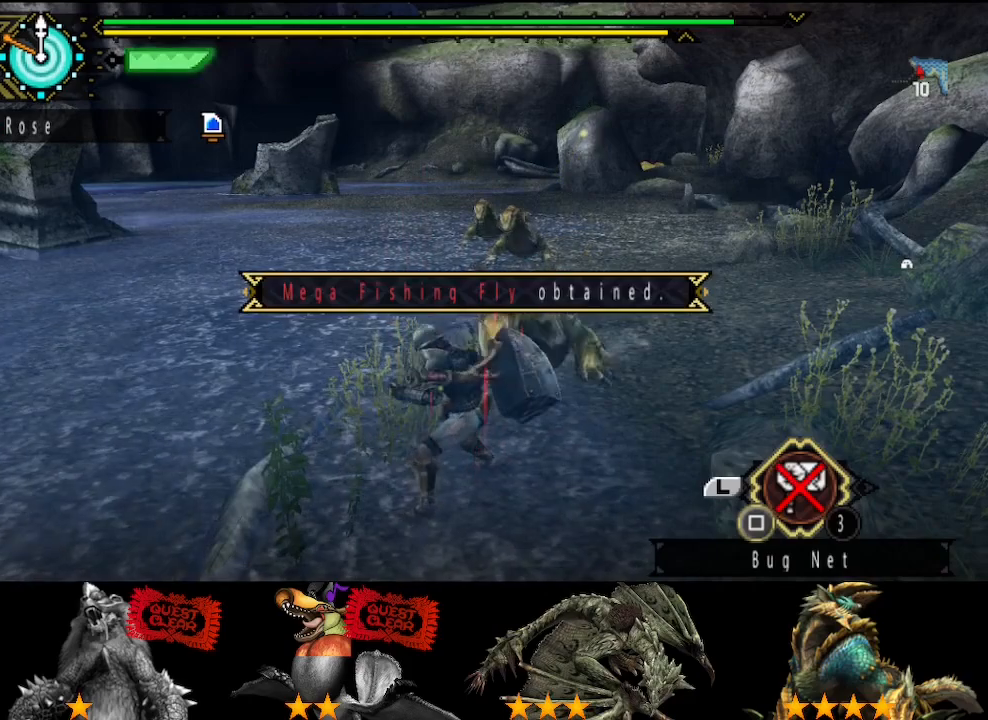
{"buttons": ["SQUARE"], "left_stick": "up-left", "right_stick": "center"}
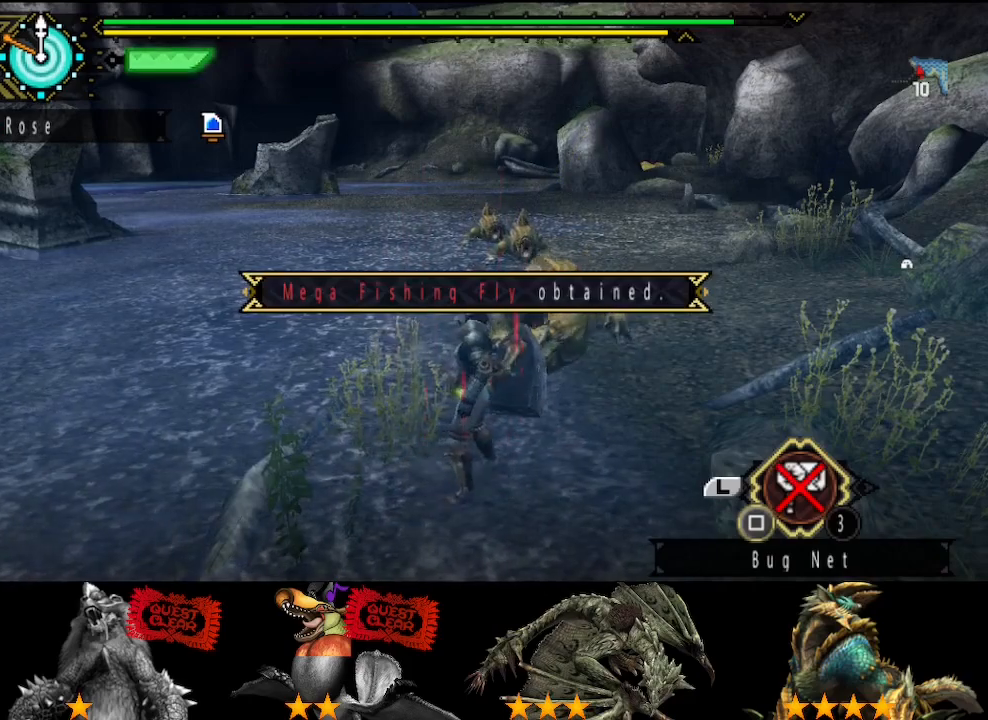
{"buttons": ["SQUARE"], "left_stick": "down-left", "right_stick": "center", "events": [[17, "SQUARE", "up"], [83, "SQUARE", "down"], [150, "SQUARE", "up"], [383, "SQUARE", "down"], [450, "SQUARE", "up"], [467, "left_stick", "down-left"], [500, "SQUARE", "down"]]}
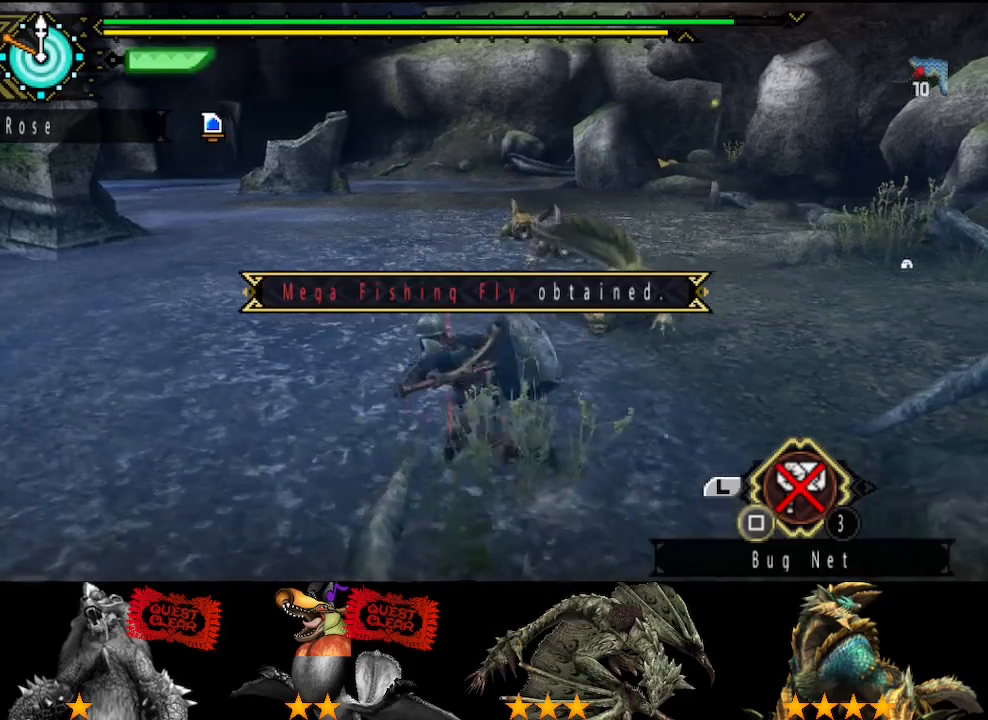
{"buttons": [], "left_stick": "right", "right_stick": "center", "events": [[67, "SQUARE", "up"], [100, "left_stick", "down-right"], [167, "SQUARE", "down"], [233, "SQUARE", "up"], [233, "left_stick", "right"], [400, "START", "down"], [500, "START", "up"]]}
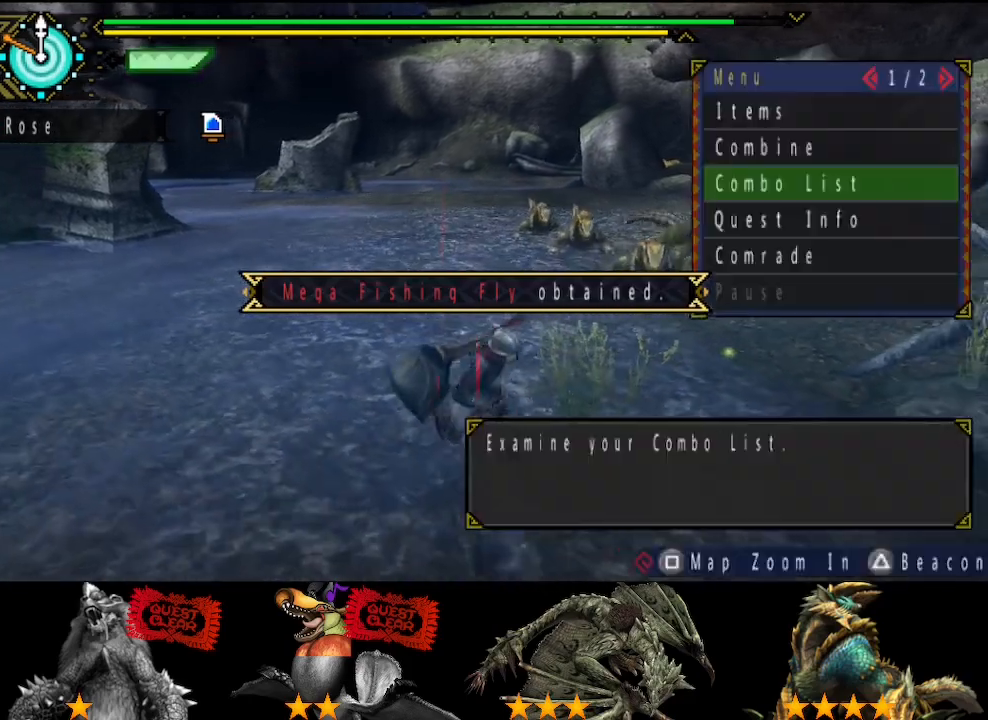
{"buttons": [], "left_stick": "center", "right_stick": "center", "events": [[67, "left_stick", "center"], [167, "CIRCLE", "down"], [267, "CIRCLE", "up"]]}
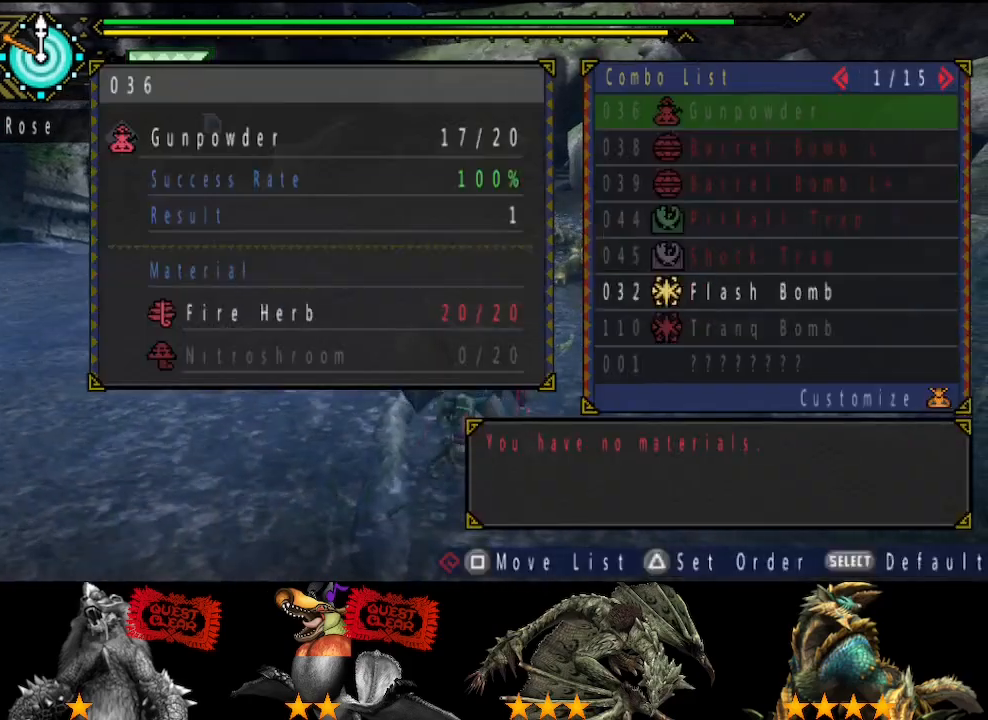
{"buttons": ["DPAD_UP"], "left_stick": "center", "right_stick": "center", "events": [[467, "DPAD_UP", "down"]]}
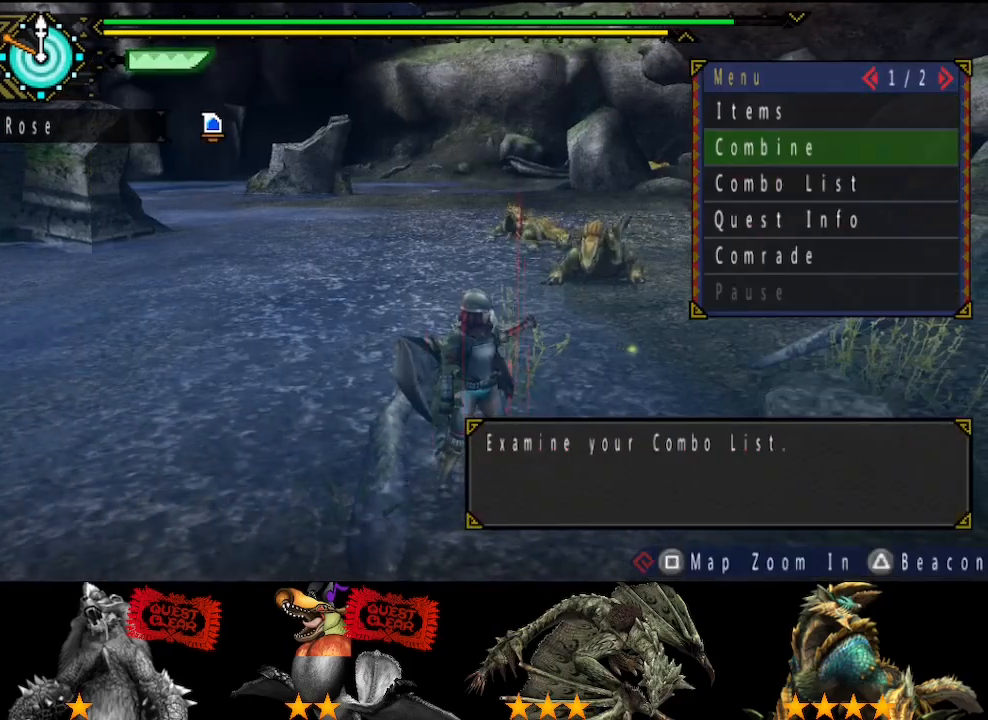
{"buttons": [], "left_stick": "center", "right_stick": "center", "events": [[167, "DPAD_UP", "up"]]}
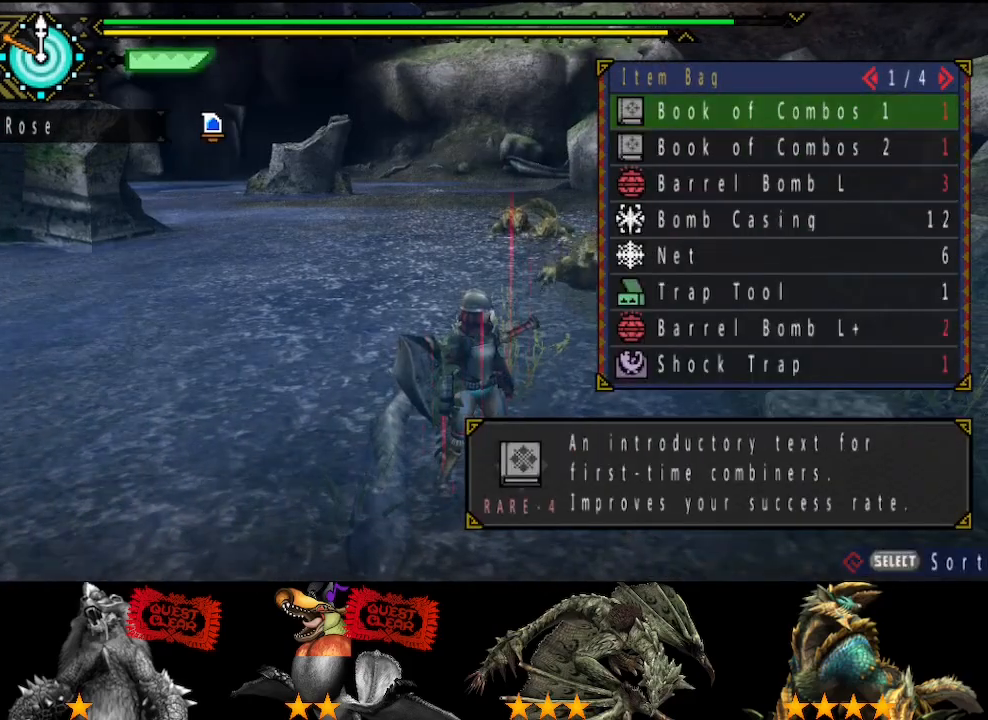
{"buttons": ["DPAD_RIGHT"], "left_stick": "center", "right_stick": "center", "events": [[50, "SELECT", "down"], [117, "CIRCLE", "down"], [117, "SELECT", "up"], [217, "CIRCLE", "up"], [283, "DPAD_RIGHT", "down"], [350, "DPAD_RIGHT", "up"], [450, "DPAD_RIGHT", "down"]]}
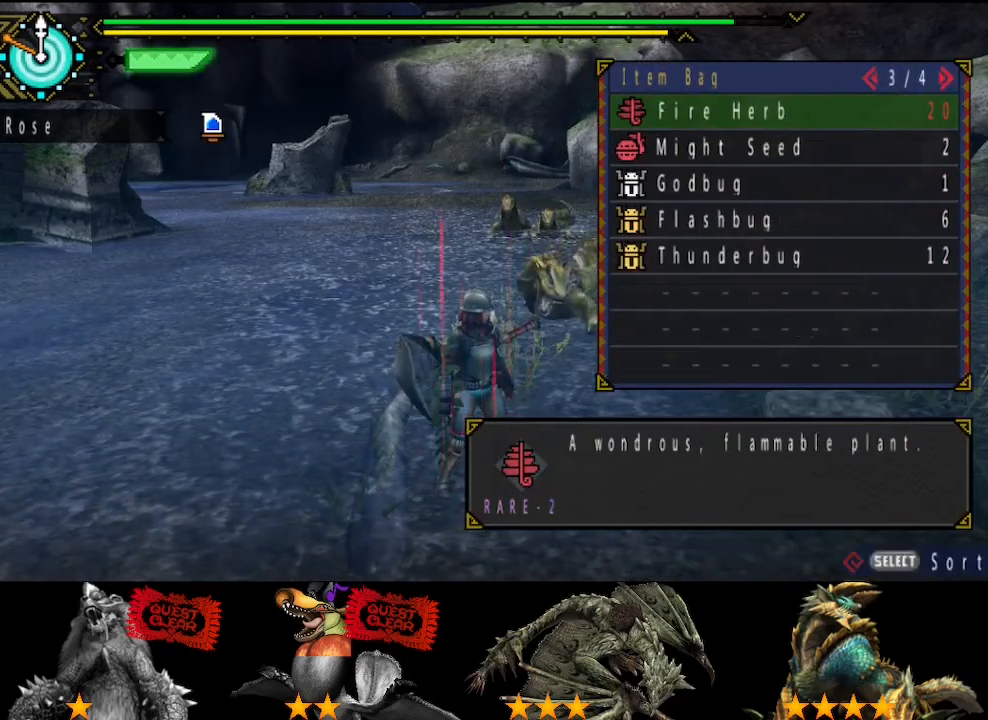
{"buttons": ["DPAD_LEFT"], "left_stick": "center", "right_stick": "center", "events": [[17, "DPAD_RIGHT", "up"], [417, "DPAD_LEFT", "down"]]}
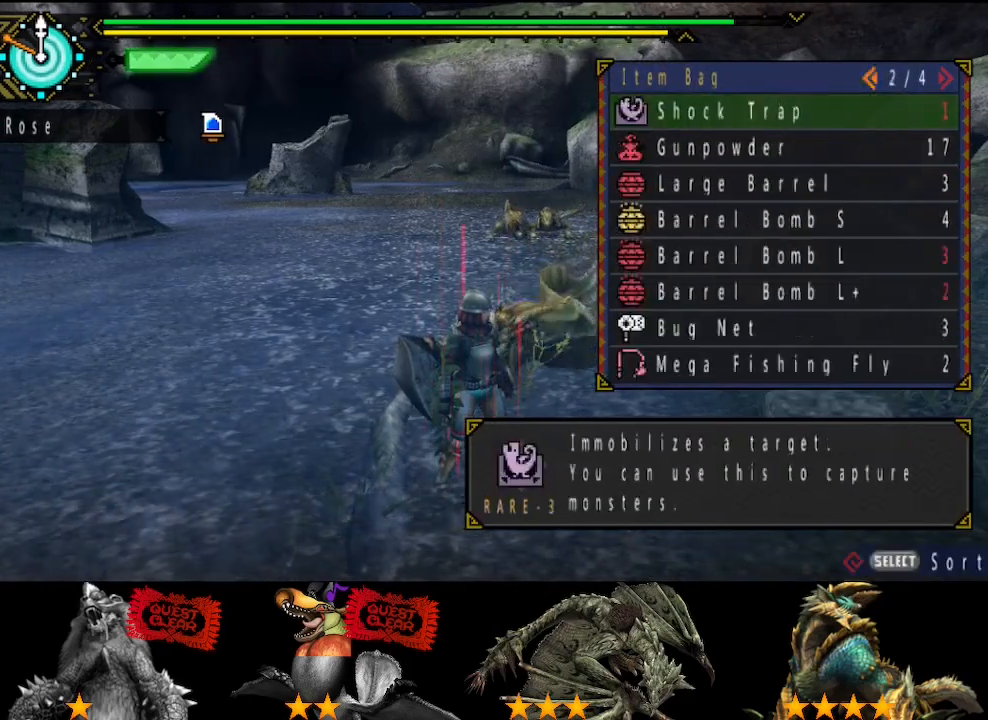
{"buttons": [], "left_stick": "center", "right_stick": "center", "events": [[17, "DPAD_LEFT", "up"], [233, "DPAD_UP", "down"], [317, "DPAD_UP", "up"], [383, "DPAD_UP", "down"], [433, "DPAD_UP", "up"]]}
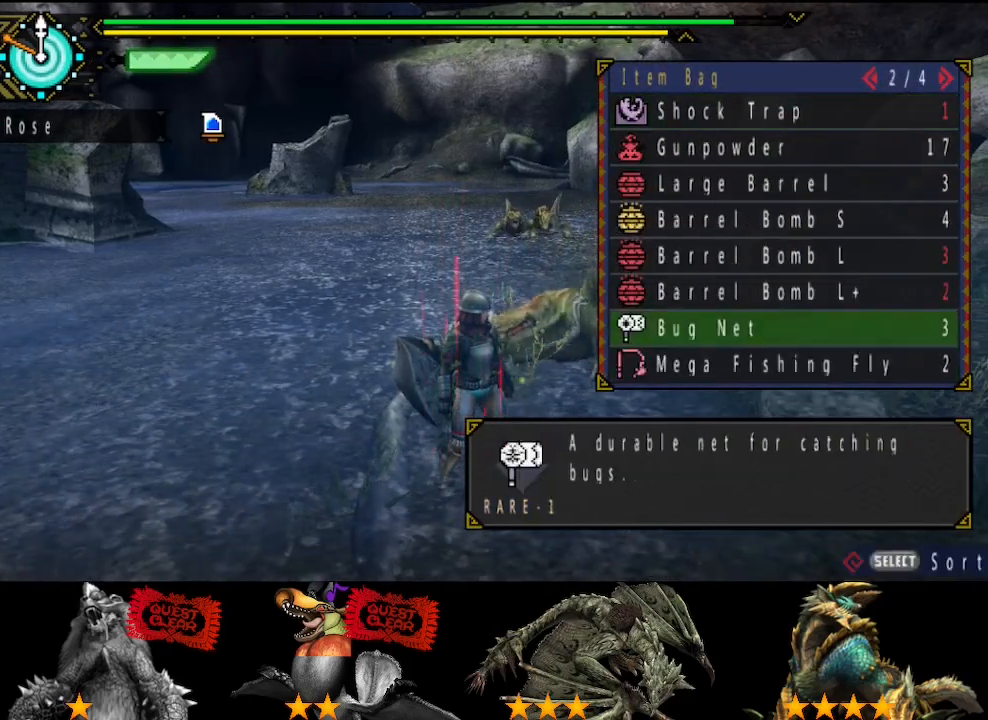
{"buttons": ["DPAD_LEFT"], "left_stick": "center", "right_stick": "center", "events": [[100, "DPAD_DOWN", "down"], [200, "CIRCLE", "down"], [200, "DPAD_DOWN", "up"], [267, "CIRCLE", "up"], [333, "CIRCLE", "down"], [433, "CIRCLE", "up"], [467, "DPAD_LEFT", "down"]]}
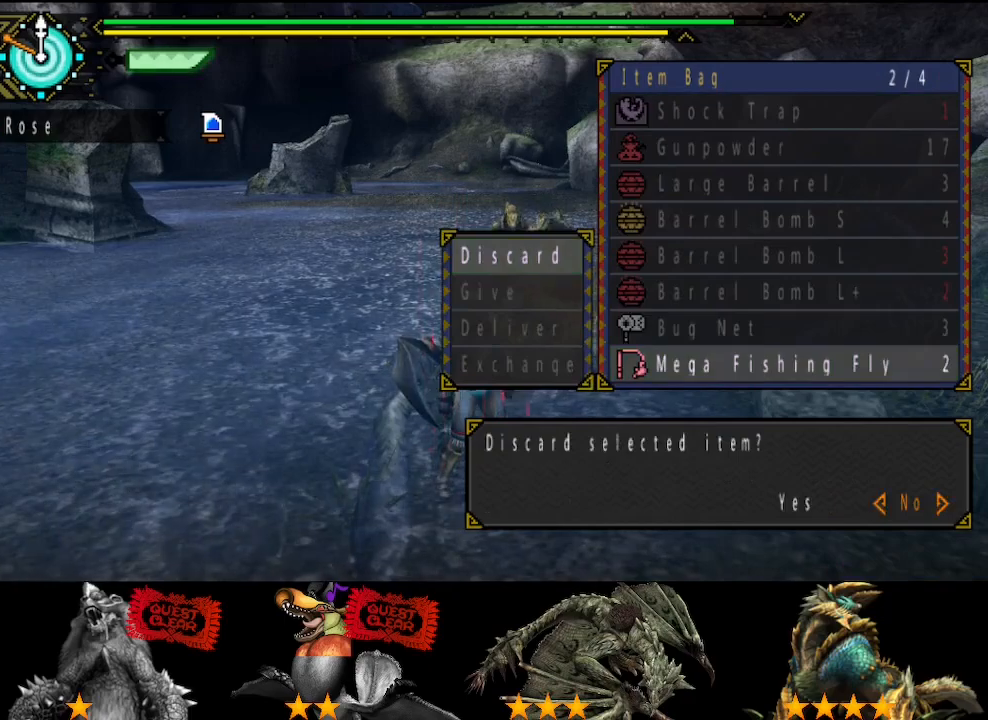
{"buttons": ["DPAD_RIGHT"], "left_stick": "center", "right_stick": "center", "events": [[67, "CIRCLE", "down"], [67, "DPAD_LEFT", "up"], [167, "CIRCLE", "up"], [467, "DPAD_RIGHT", "down"]]}
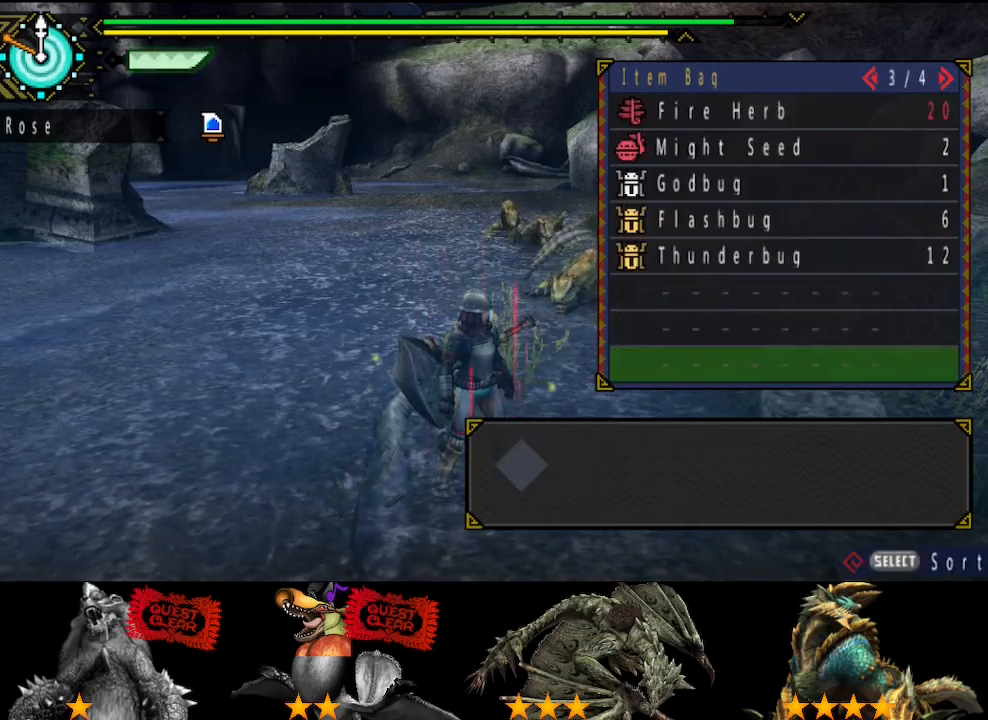
{"buttons": [], "left_stick": "center", "right_stick": "center", "events": [[117, "DPAD_RIGHT", "up"], [317, "SELECT", "down"], [383, "CIRCLE", "down"], [417, "SELECT", "up"], [483, "CIRCLE", "up"]]}
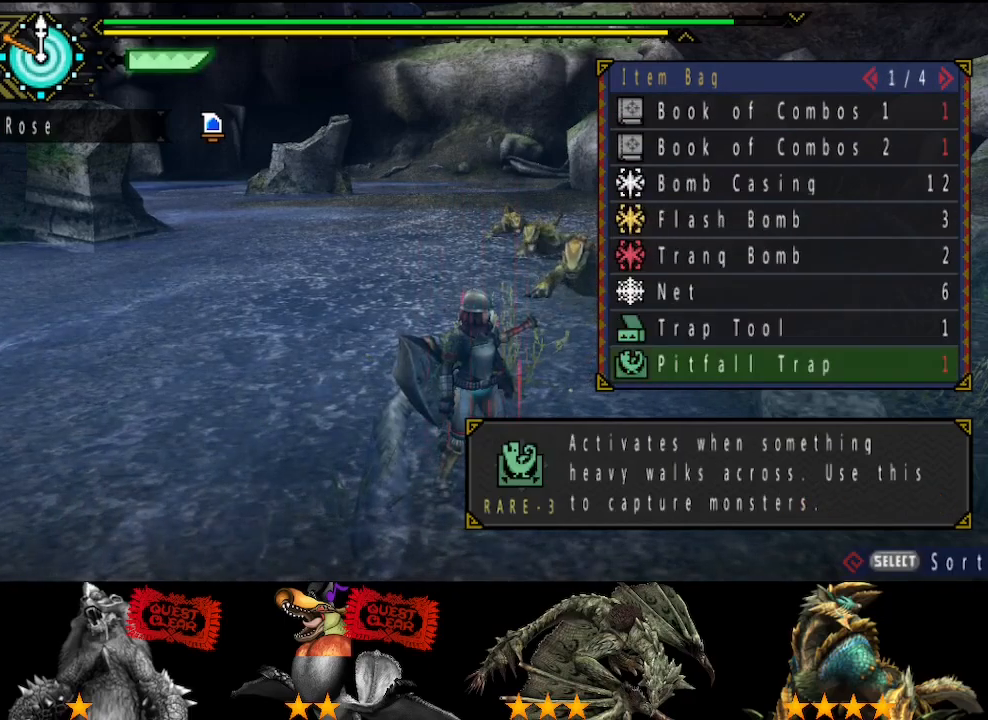
{"buttons": [], "left_stick": "center", "right_stick": "center", "events": [[150, "DPAD_RIGHT", "down"], [217, "DPAD_RIGHT", "up"], [283, "DPAD_RIGHT", "down"], [383, "DPAD_RIGHT", "up"]]}
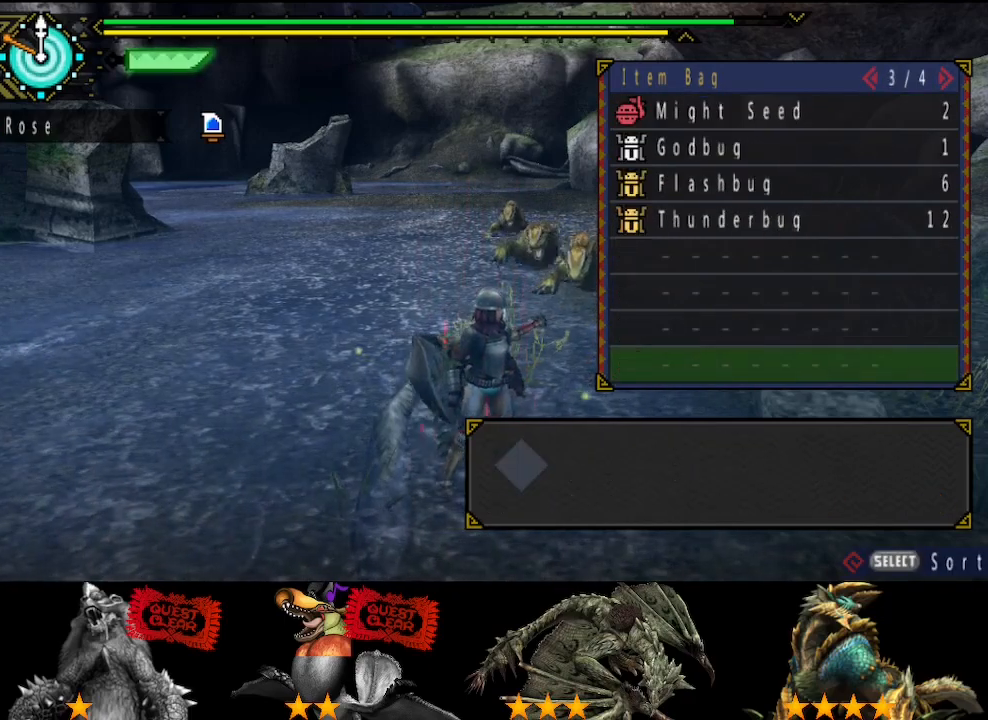
{"buttons": [], "left_stick": "center", "right_stick": "center", "events": []}
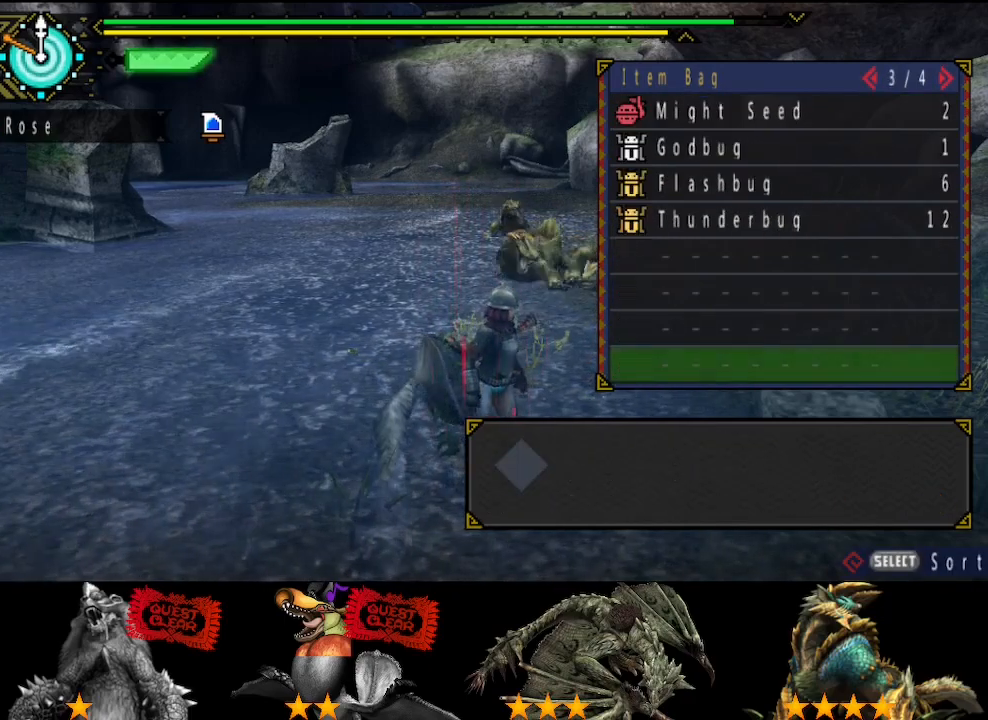
{"buttons": [], "left_stick": "center", "right_stick": "center", "events": []}
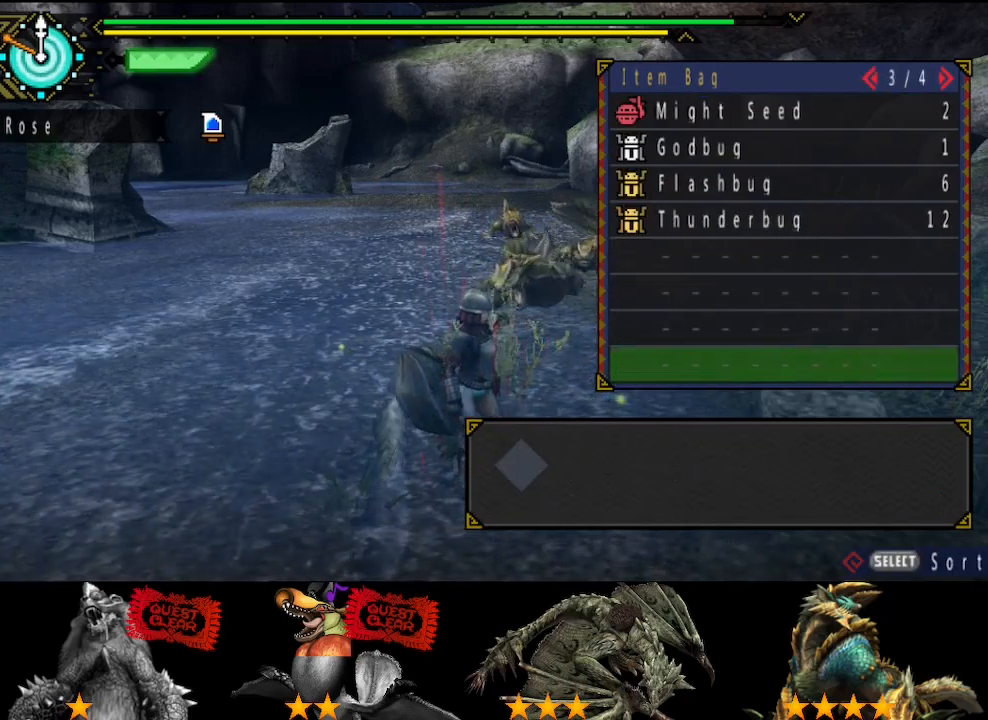
{"buttons": [], "left_stick": "center", "right_stick": "center", "events": []}
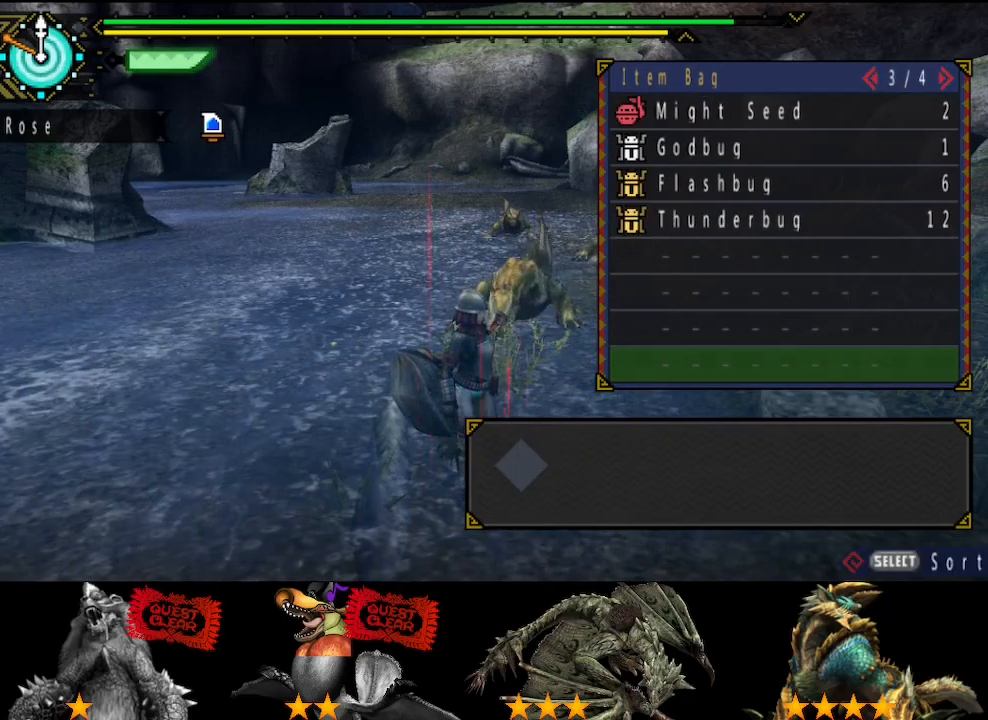
{"buttons": [], "left_stick": "center", "right_stick": "center", "events": []}
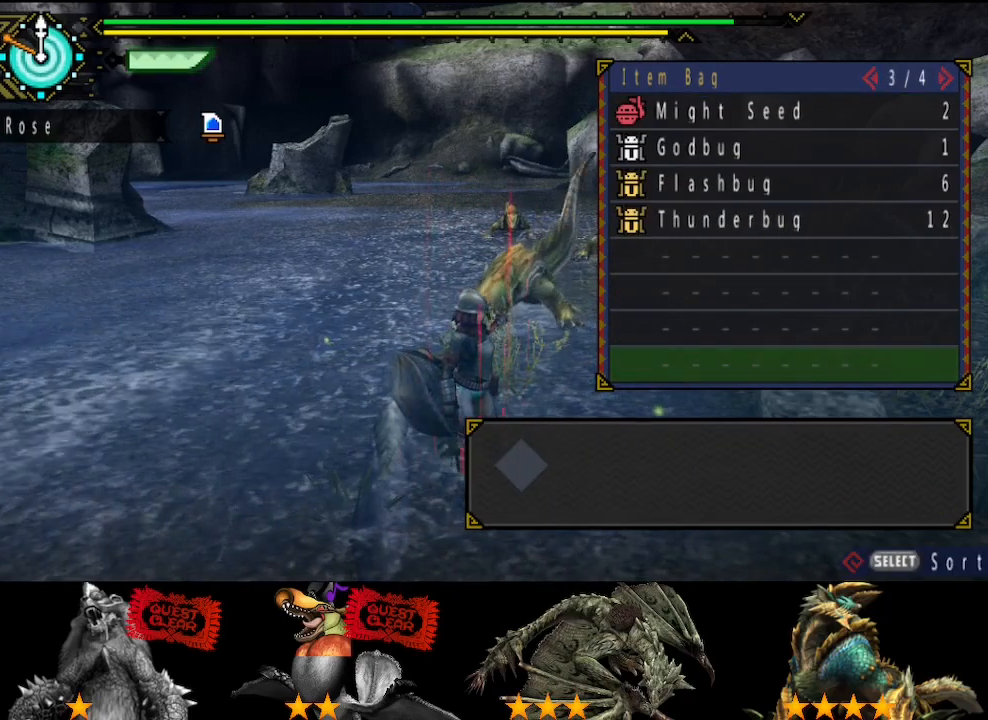
{"buttons": [], "left_stick": "center", "right_stick": "center", "events": []}
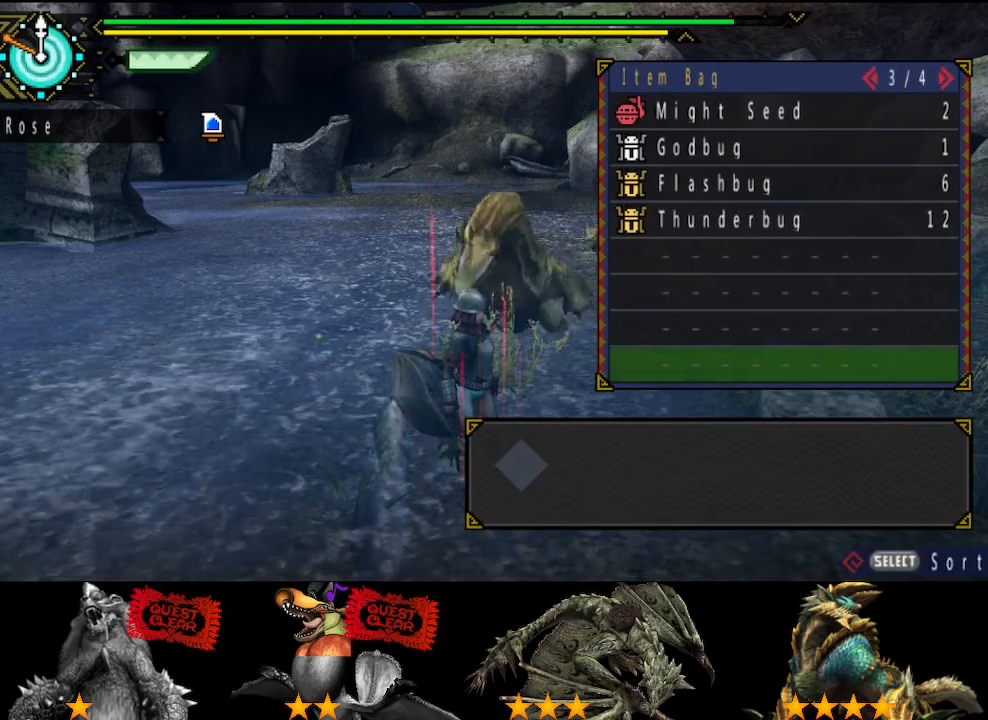
{"buttons": [], "left_stick": "center", "right_stick": "center", "events": [[67, "DPAD_DOWN", "down"], [167, "DPAD_DOWN", "up"], [233, "DPAD_DOWN", "down"], [333, "DPAD_DOWN", "up"]]}
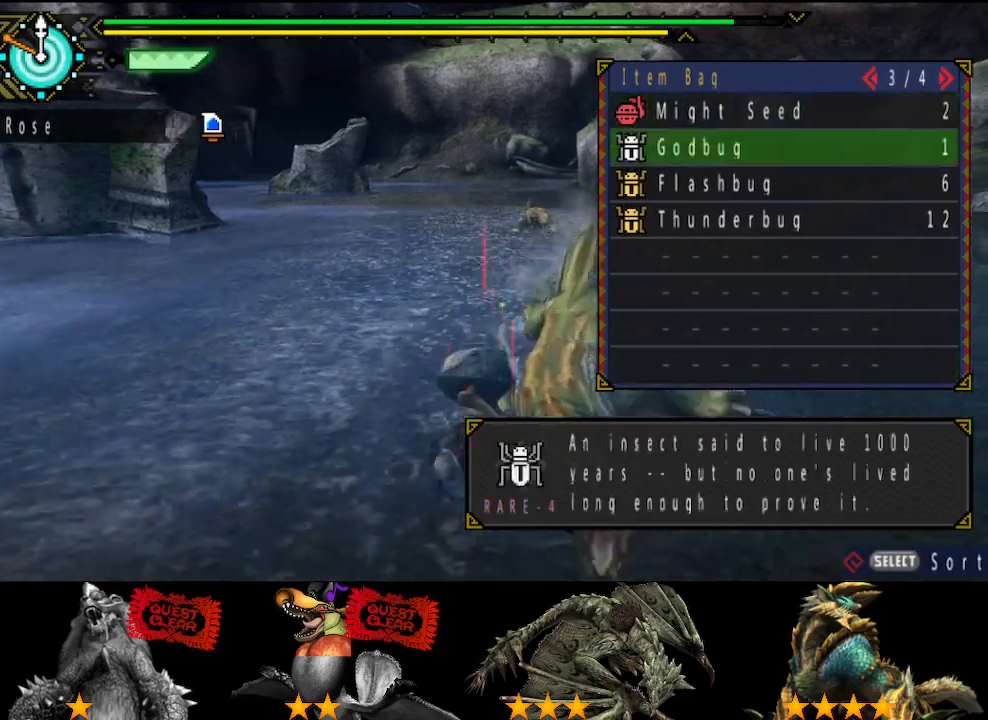
{"buttons": [], "left_stick": "center", "right_stick": "center", "events": []}
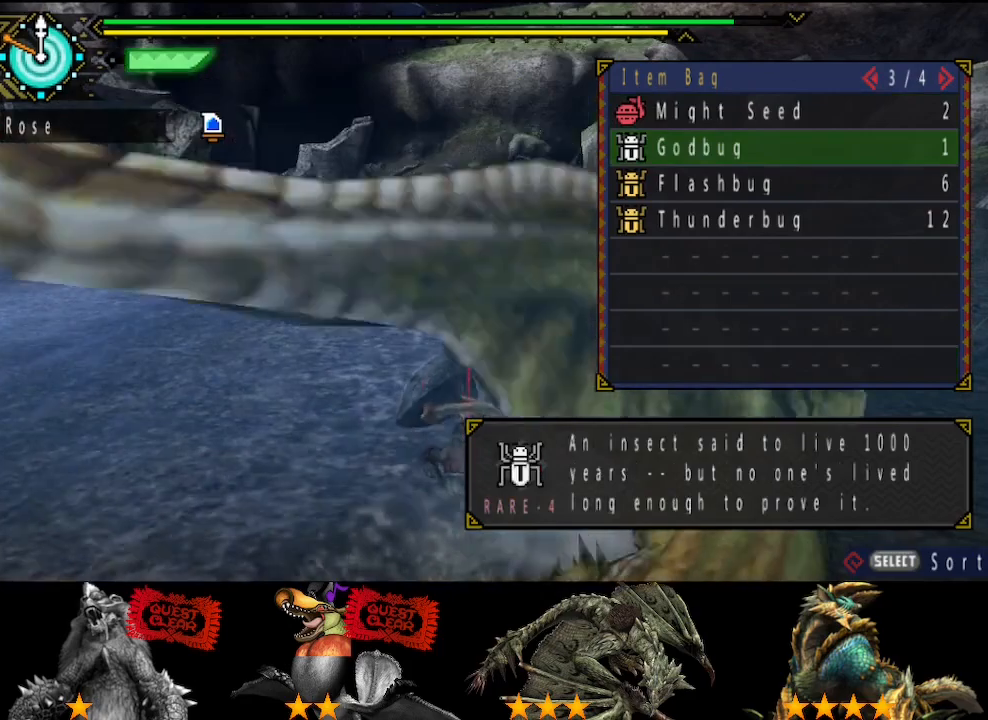
{"buttons": [], "left_stick": "right", "right_stick": "center", "events": [[283, "left_stick", "right"]]}
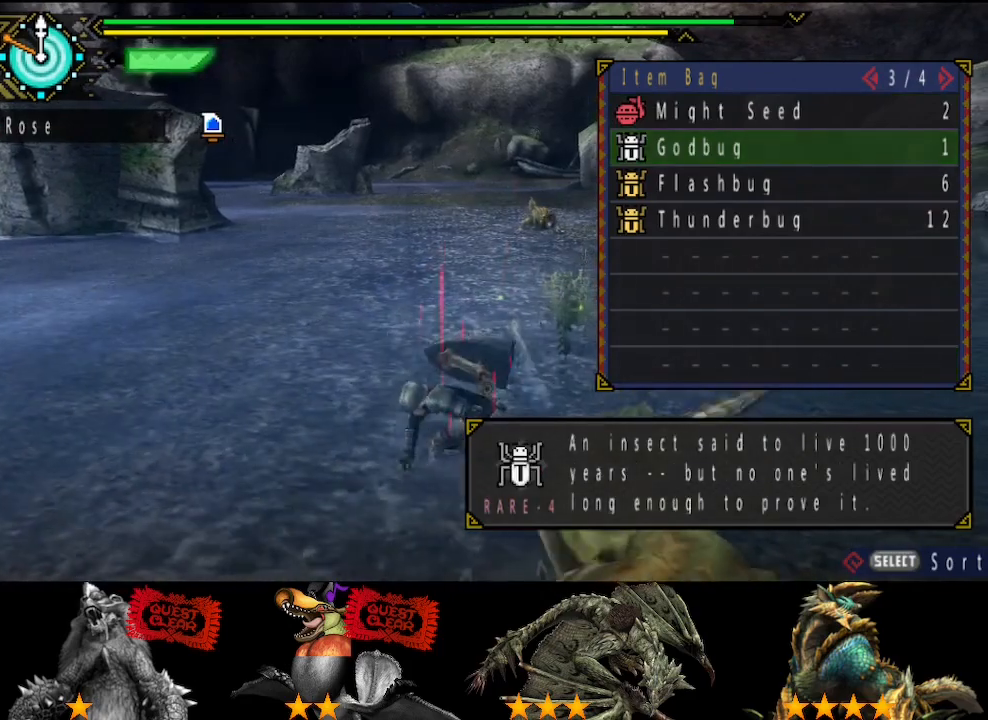
{"buttons": ["DPAD_LEFT"], "left_stick": "center", "right_stick": "center", "events": [[317, "left_stick", "center"], [450, "DPAD_LEFT", "down"]]}
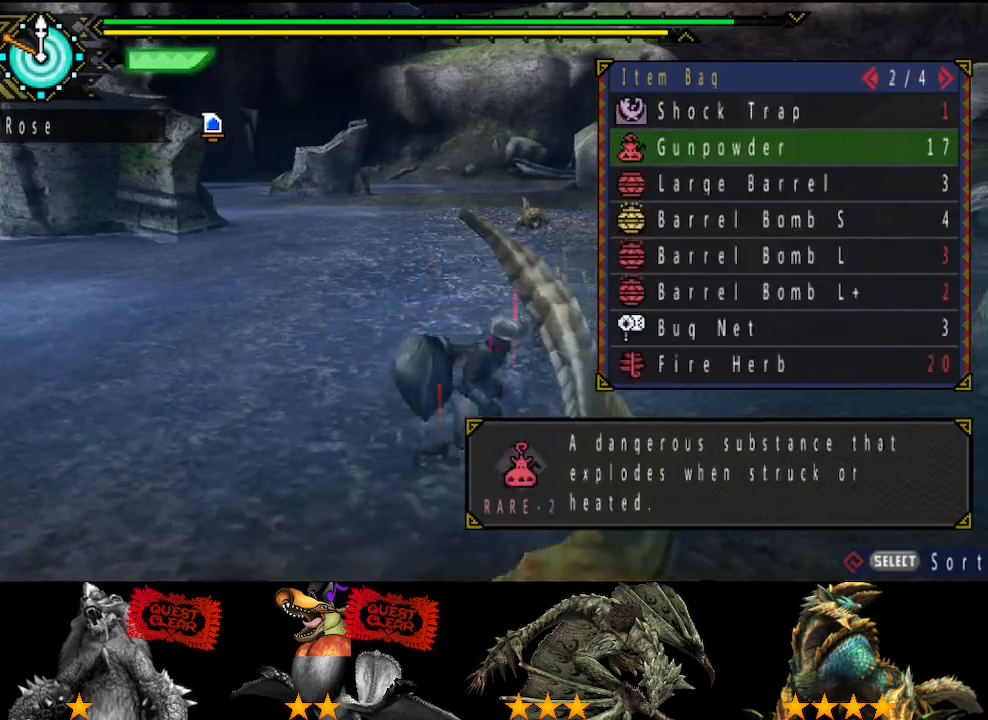
{"buttons": [], "left_stick": "center", "right_stick": "center", "events": [[50, "DPAD_LEFT", "up"]]}